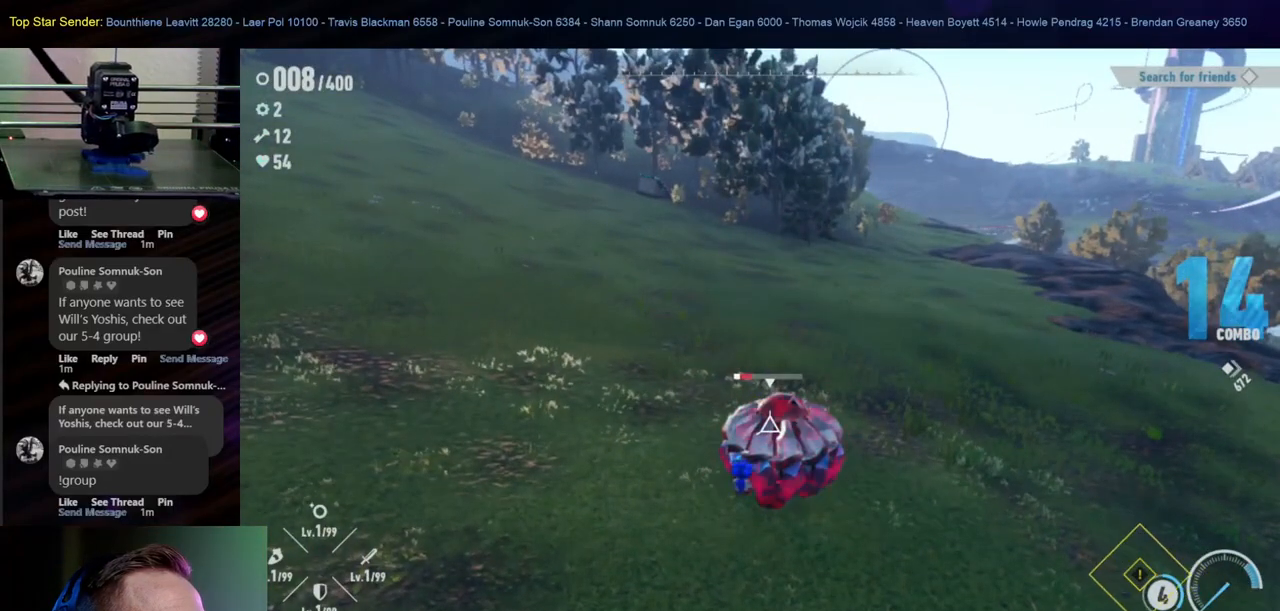
Gameplay with a controller (Nintendo layout); each line is a JSON object with the inputs held at the frame after it. "events" lists button and stick changes between this image and that frame as [ms after this image, input, new state], when the widget could be followed in between. Not read: HOME L2 L3 R1 R2 R3 X.
{"buttons": [], "left_stick": "center", "right_stick": "center", "events": [[67, "Y", "down"], [300, "Y", "up"], [367, "Y", "down"], [467, "Y", "up"]]}
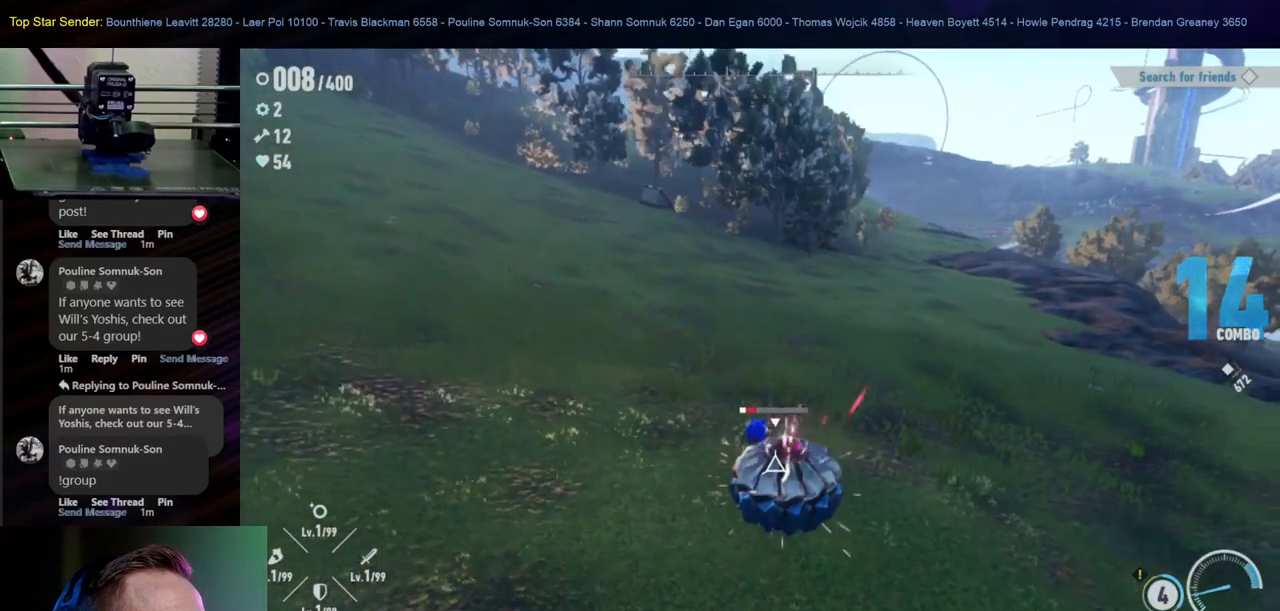
{"buttons": [], "left_stick": "down-left", "right_stick": "center", "events": [[117, "left_stick", "left"], [150, "right_stick", "right"], [367, "left_stick", "down-left"], [450, "right_stick", "center"]]}
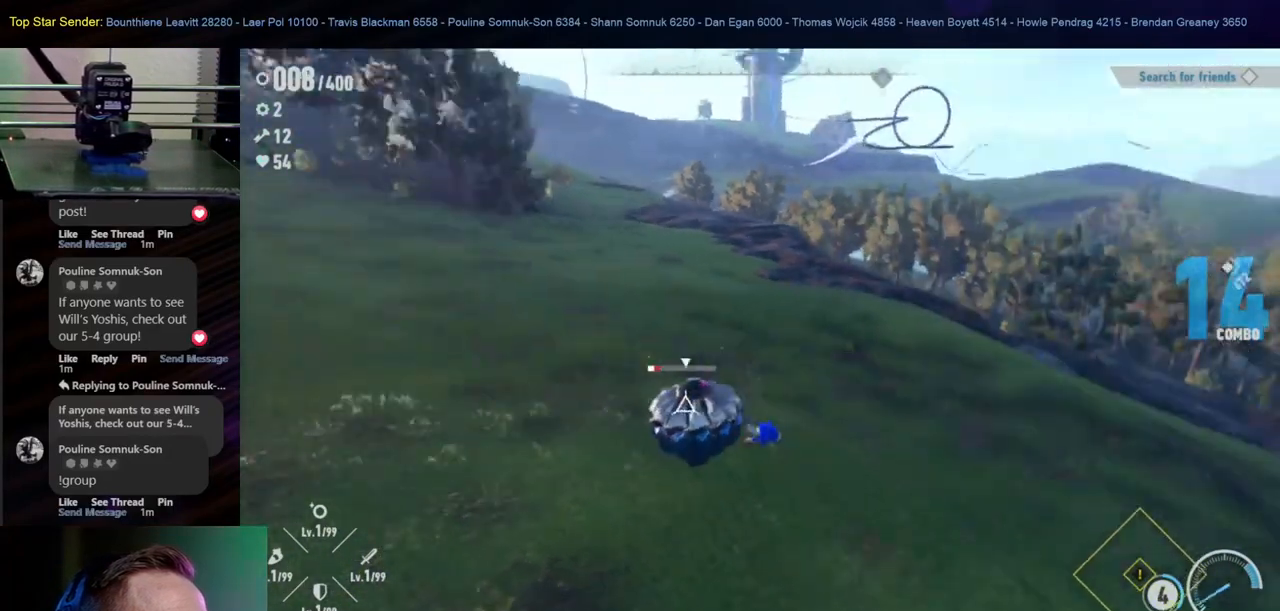
{"buttons": [], "left_stick": "left", "right_stick": "center", "events": [[117, "left_stick", "left"]]}
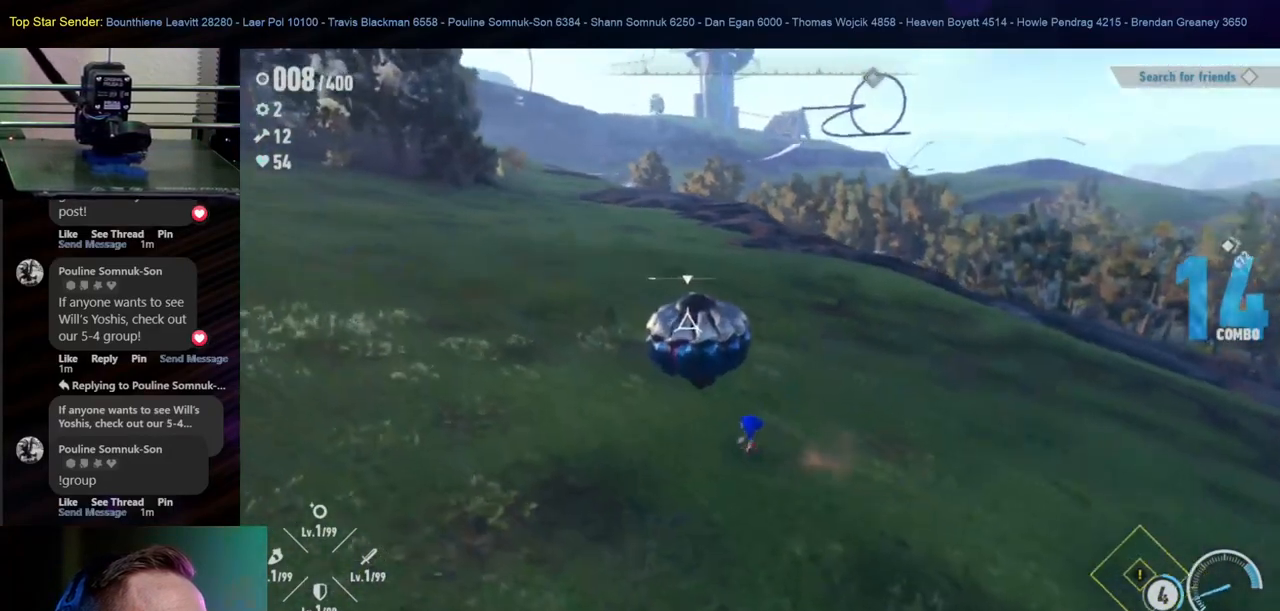
{"buttons": [], "left_stick": "up-right", "right_stick": "center", "events": [[183, "left_stick", "right"], [233, "left_stick", "up-right"]]}
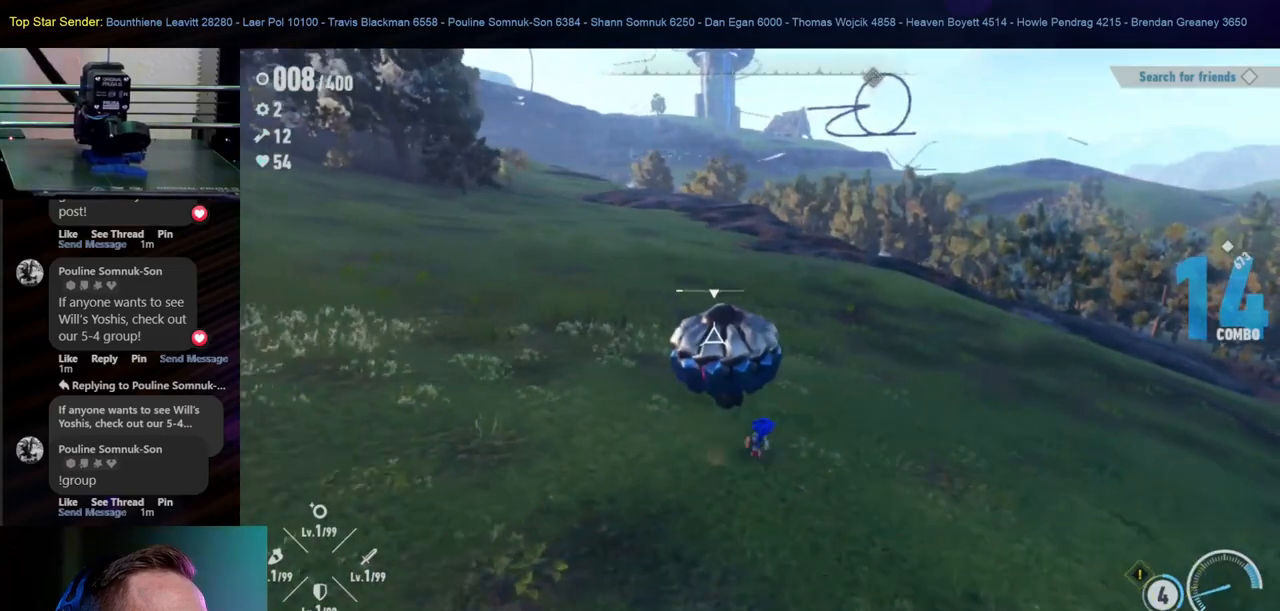
{"buttons": [], "left_stick": "up-left", "right_stick": "center", "events": [[183, "left_stick", "up"], [400, "left_stick", "up-left"]]}
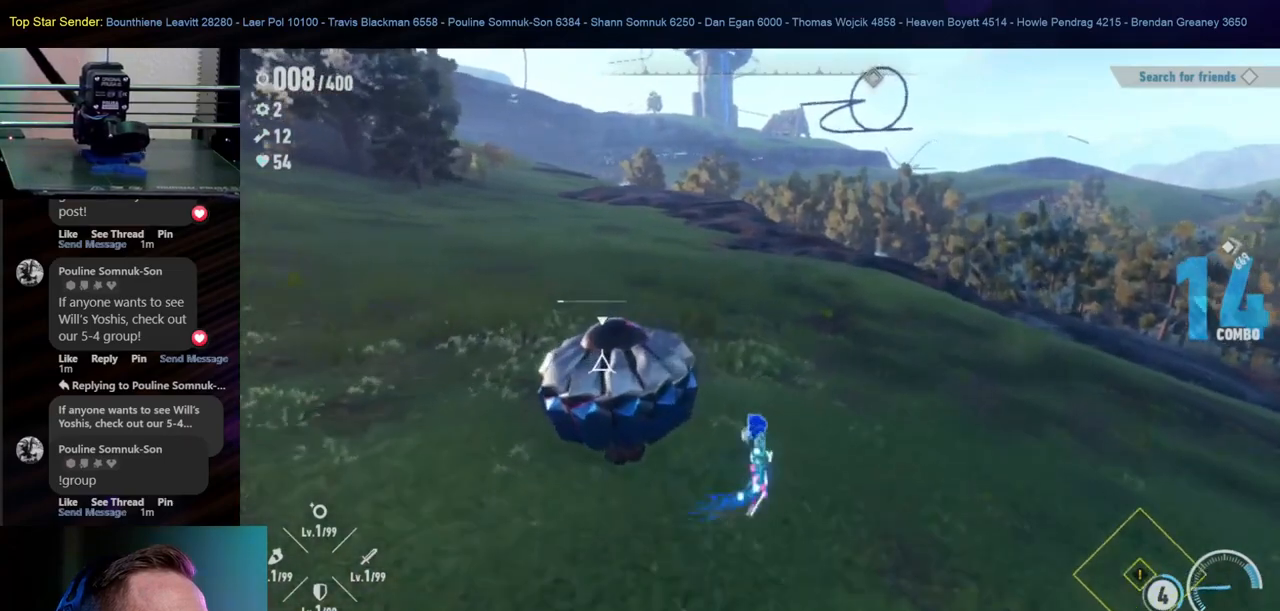
{"buttons": [], "left_stick": "down-left", "right_stick": "center", "events": [[150, "left_stick", "left"], [433, "left_stick", "down-left"]]}
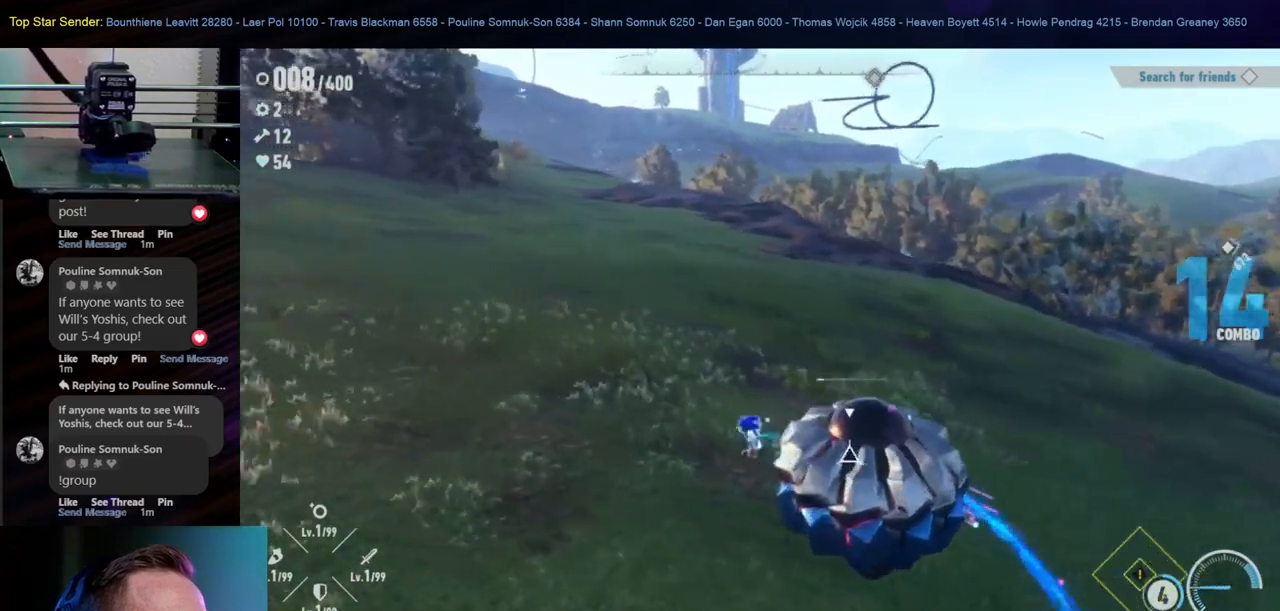
{"buttons": [], "left_stick": "down-right", "right_stick": "center", "events": [[83, "left_stick", "down"], [333, "left_stick", "down-right"]]}
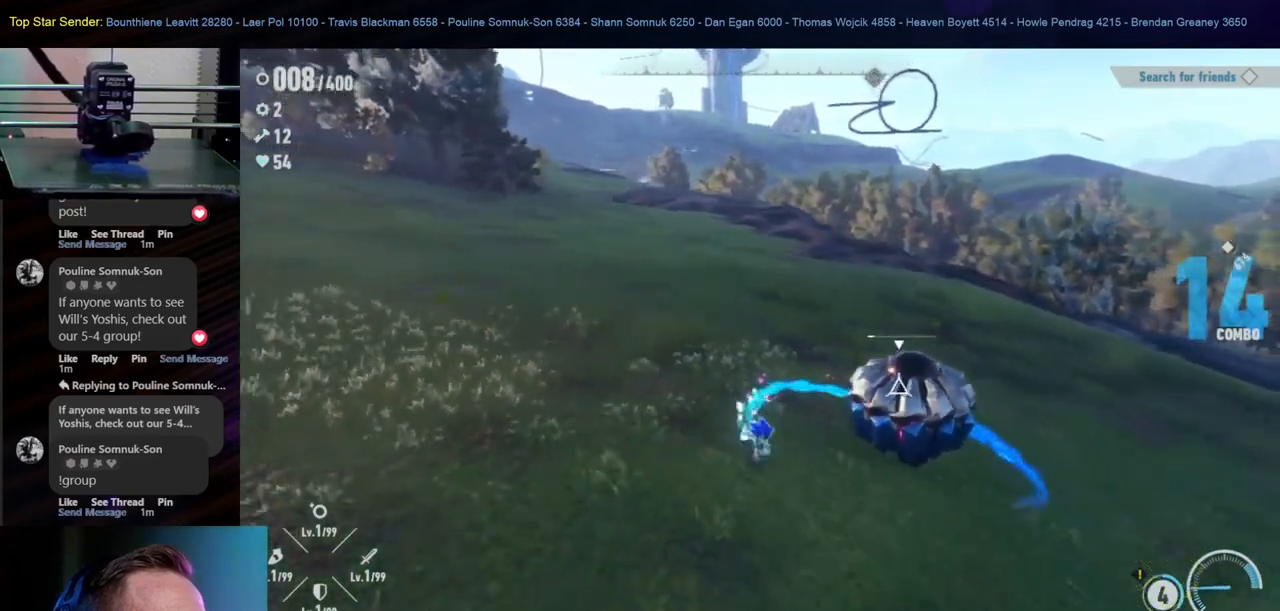
{"buttons": [], "left_stick": "up-right", "right_stick": "center", "events": [[100, "left_stick", "right"], [250, "left_stick", "up-right"]]}
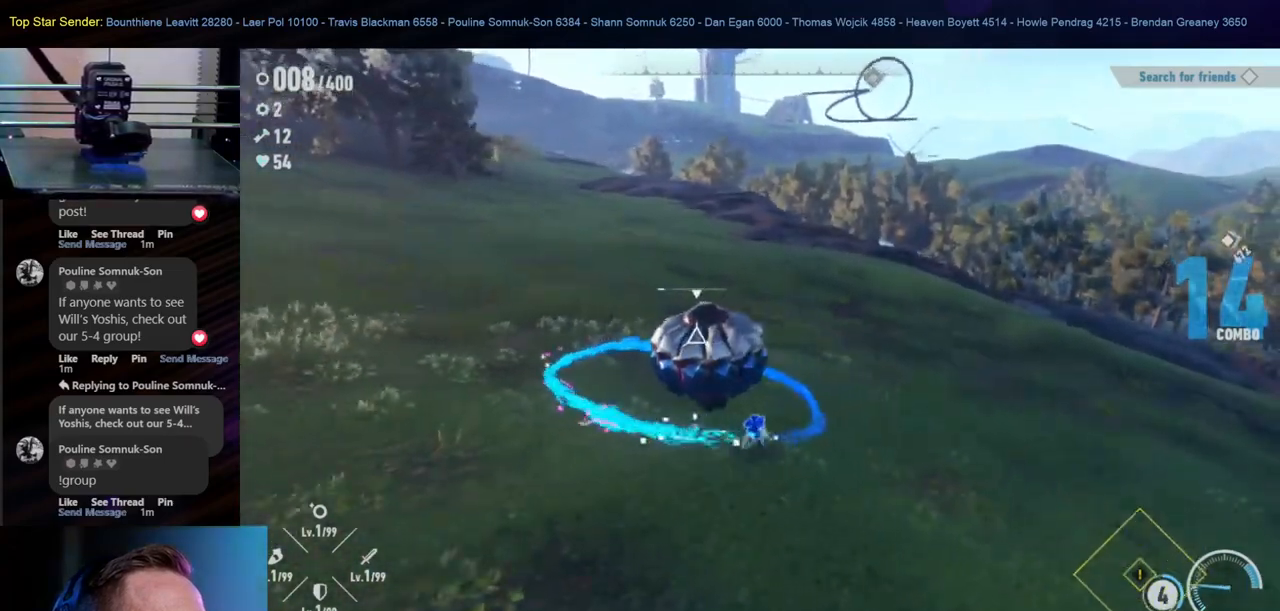
{"buttons": ["L1"], "left_stick": "up-left", "right_stick": "center", "events": [[67, "left_stick", "up"], [367, "left_stick", "up-left"], [500, "L1", "down"]]}
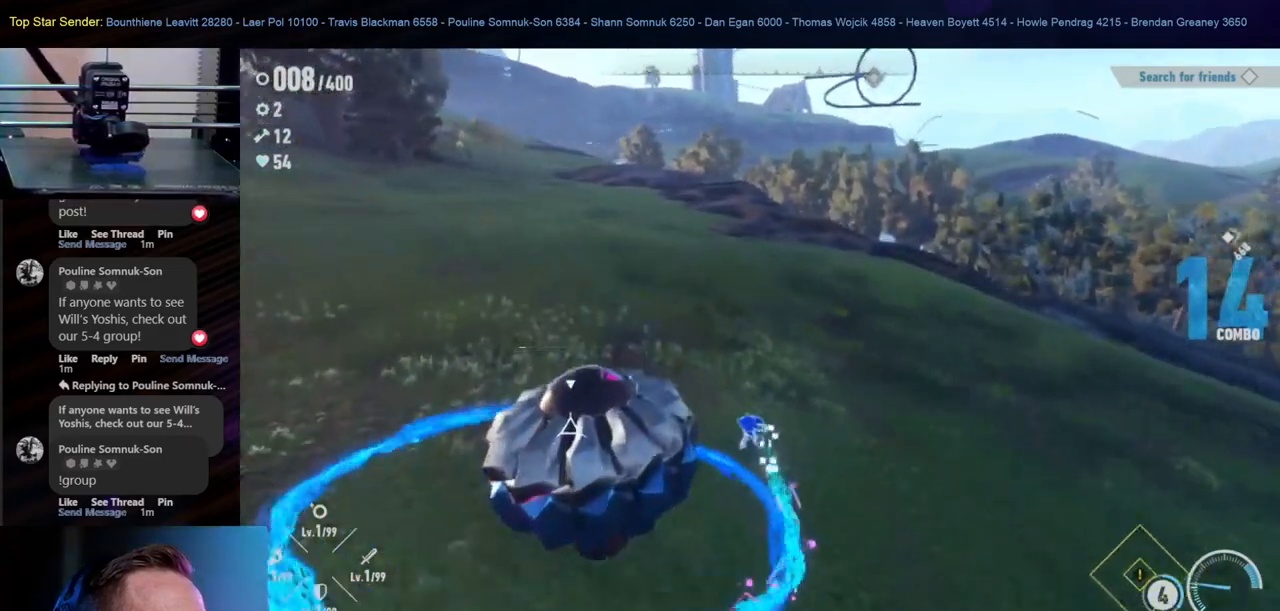
{"buttons": [], "left_stick": "down-left", "right_stick": "center", "events": [[67, "L1", "up"], [133, "left_stick", "down-left"], [150, "B", "down"], [350, "B", "up"]]}
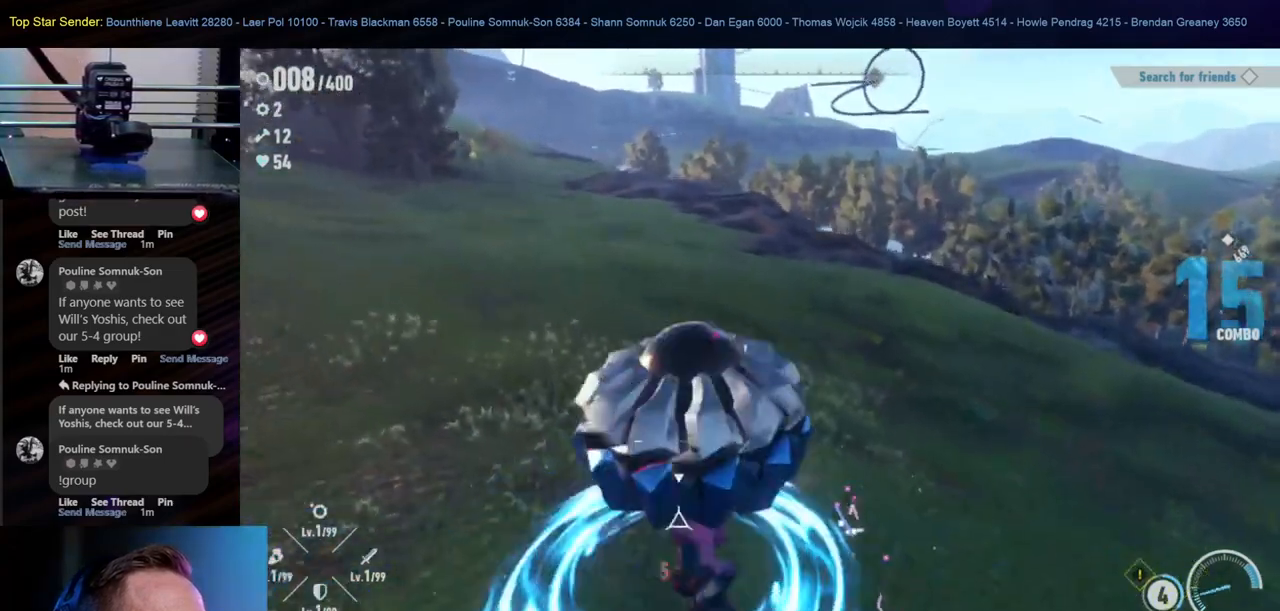
{"buttons": ["Y"], "left_stick": "down", "right_stick": "center", "events": [[167, "left_stick", "down"], [200, "Y", "down"], [350, "Y", "up"], [400, "Y", "down"]]}
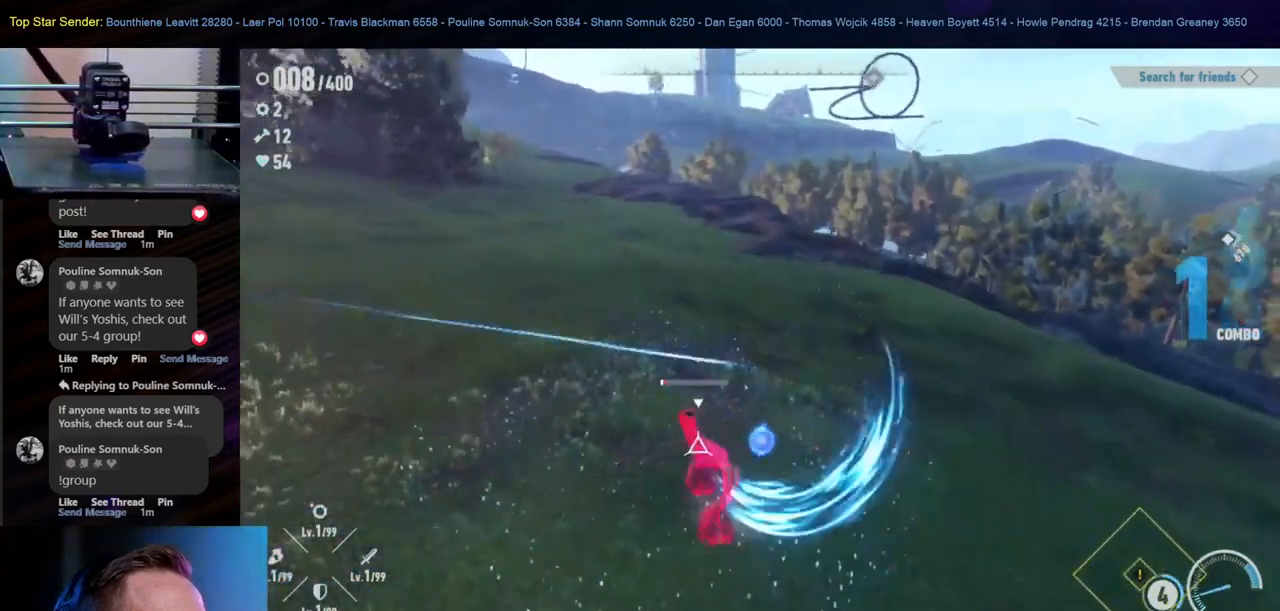
{"buttons": [], "left_stick": "up-left", "right_stick": "center"}
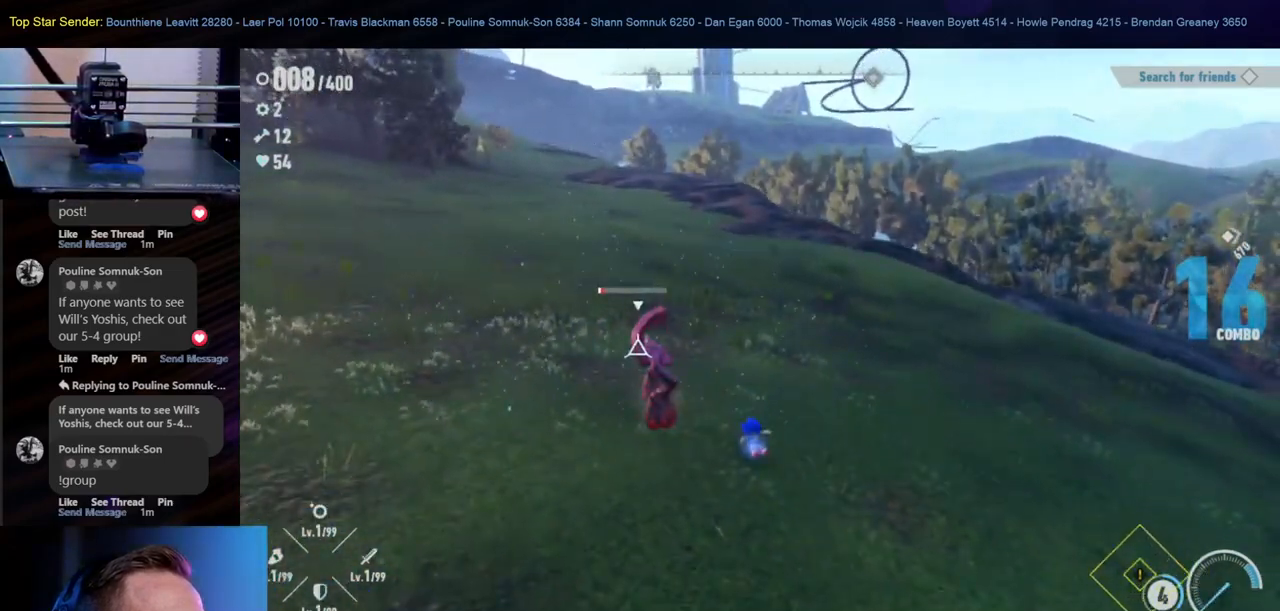
{"buttons": [], "left_stick": "center", "right_stick": "center", "events": [[50, "Y", "down"], [117, "Y", "up"], [167, "Y", "down"], [417, "left_stick", "center"], [500, "Y", "up"]]}
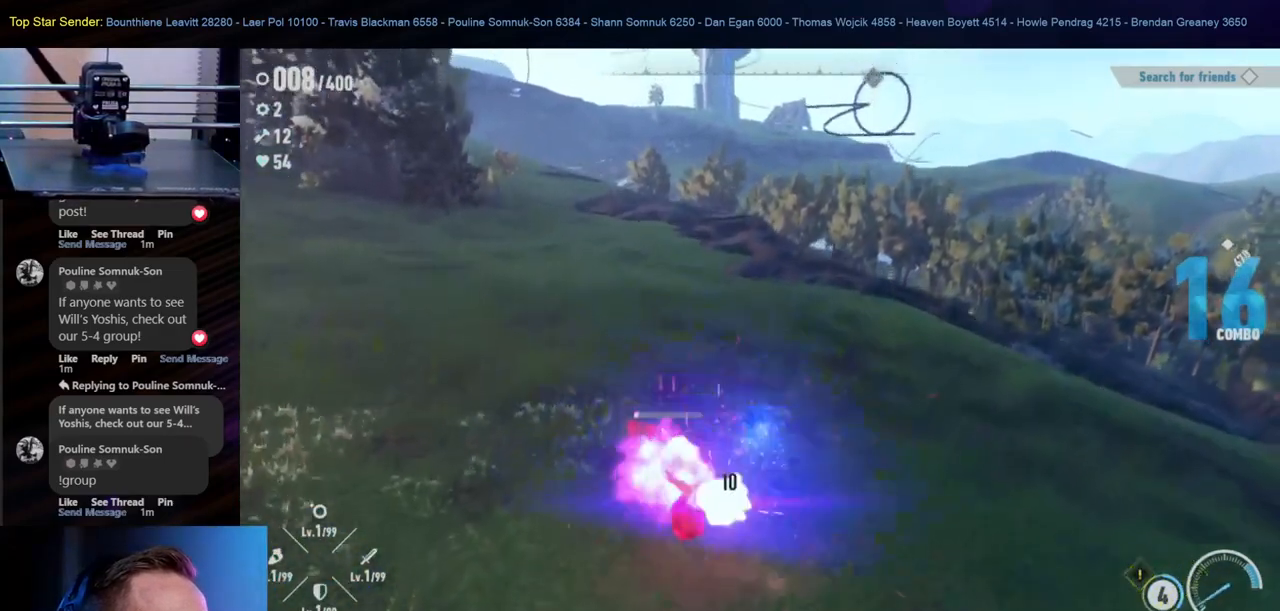
{"buttons": [], "left_stick": "center", "right_stick": "center", "events": [[100, "Y", "down"], [167, "Y", "up"], [233, "Y", "down"], [283, "Y", "up"], [383, "Y", "down"], [450, "Y", "up"]]}
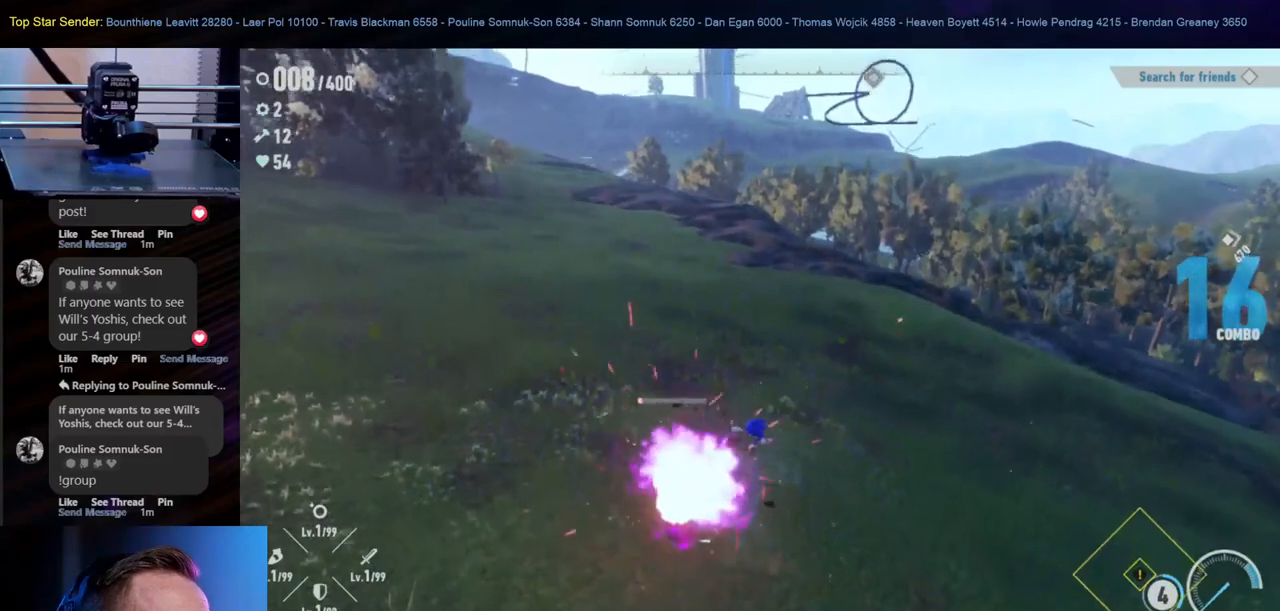
{"buttons": ["Y"], "left_stick": "left", "right_stick": "center", "events": [[17, "Y", "down"], [100, "Y", "up"], [167, "Y", "down"], [200, "left_stick", "left"], [250, "Y", "up"], [317, "Y", "down"], [400, "Y", "up"], [467, "Y", "down"]]}
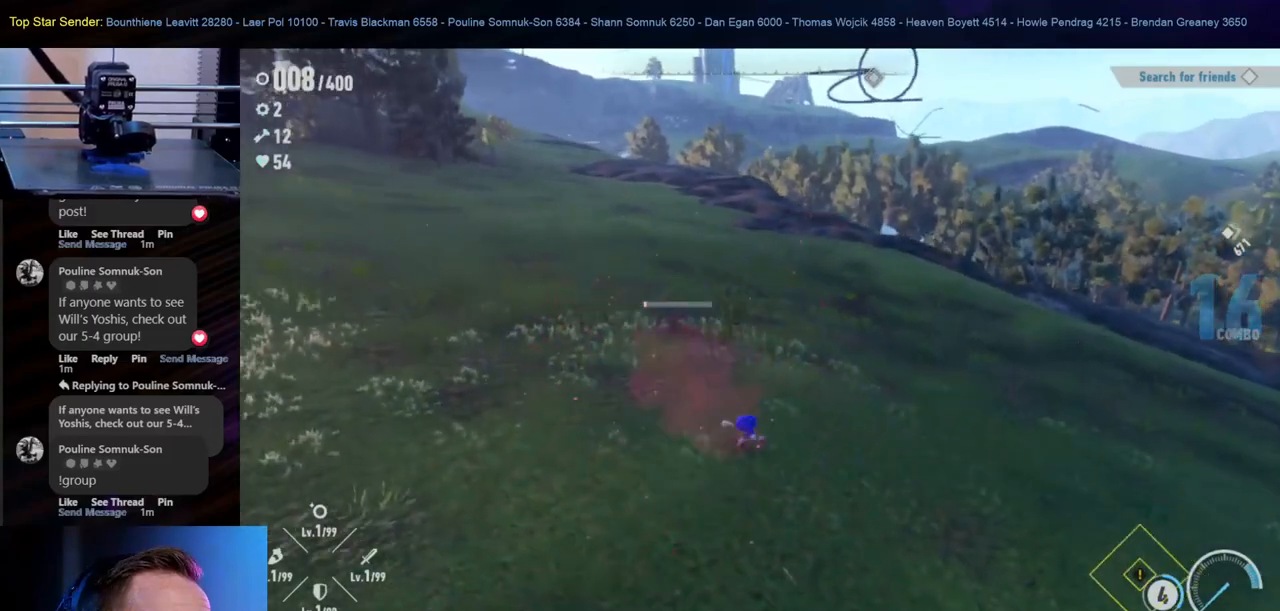
{"buttons": [], "left_stick": "left", "right_stick": "center", "events": [[50, "Y", "up"], [167, "Y", "down"], [233, "Y", "up"]]}
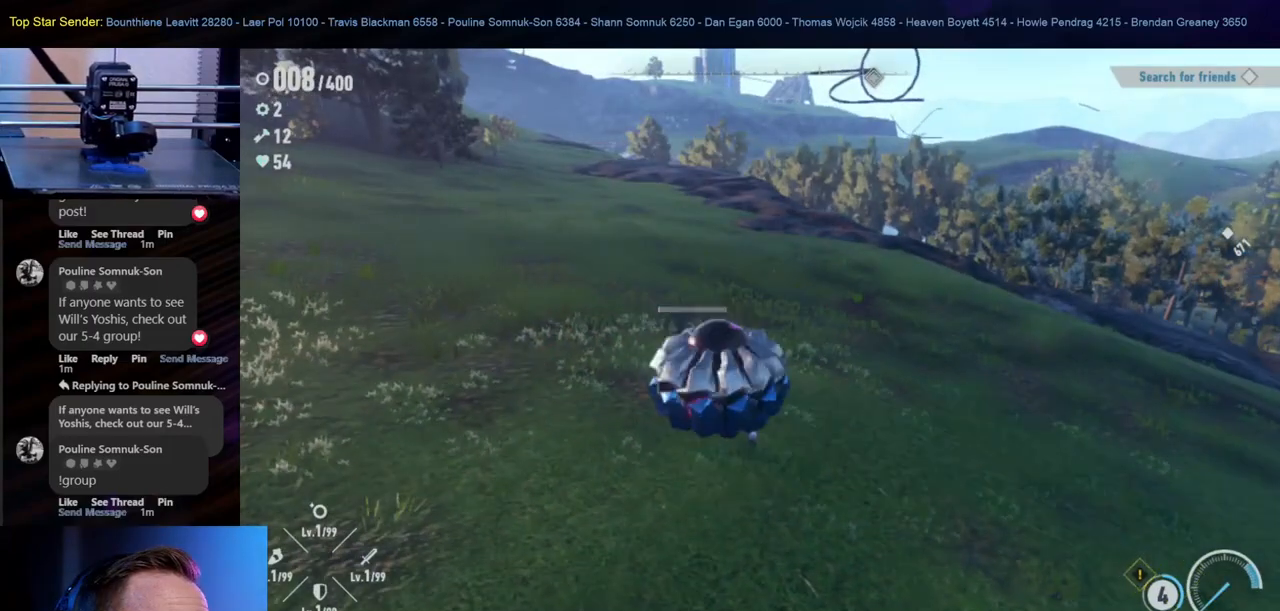
{"buttons": ["Y"], "left_stick": "left", "right_stick": "center", "events": [[400, "Y", "down"]]}
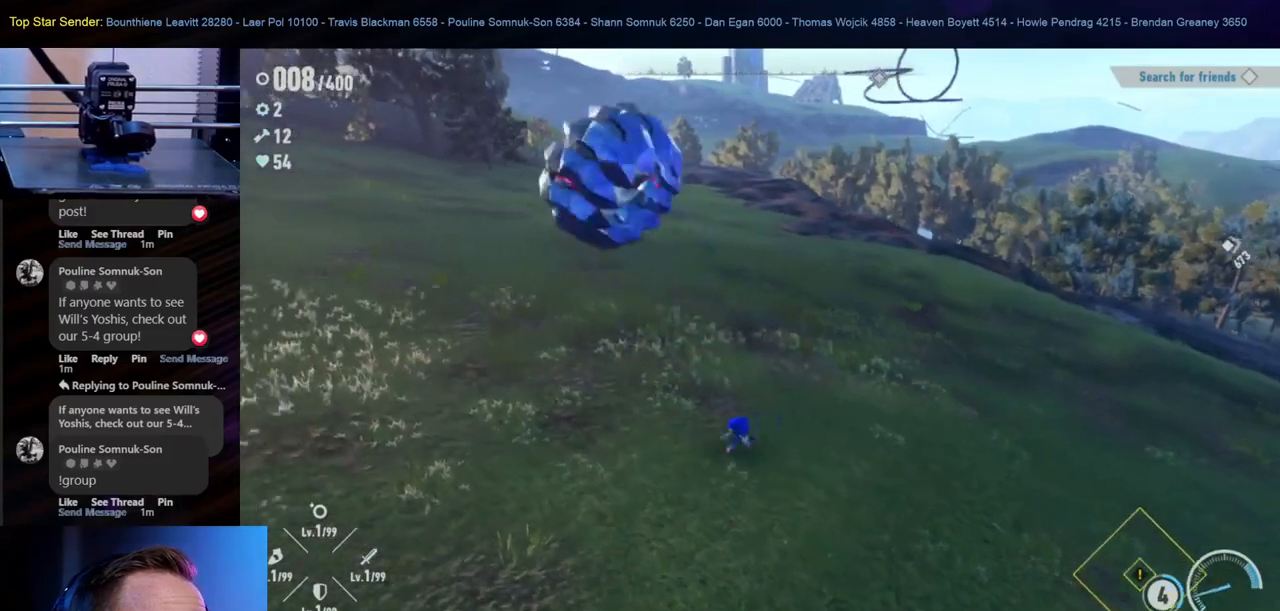
{"buttons": [], "left_stick": "down-left", "right_stick": "up", "events": [[17, "Y", "up"], [317, "right_stick", "right"], [433, "left_stick", "down-left"], [483, "right_stick", "up"]]}
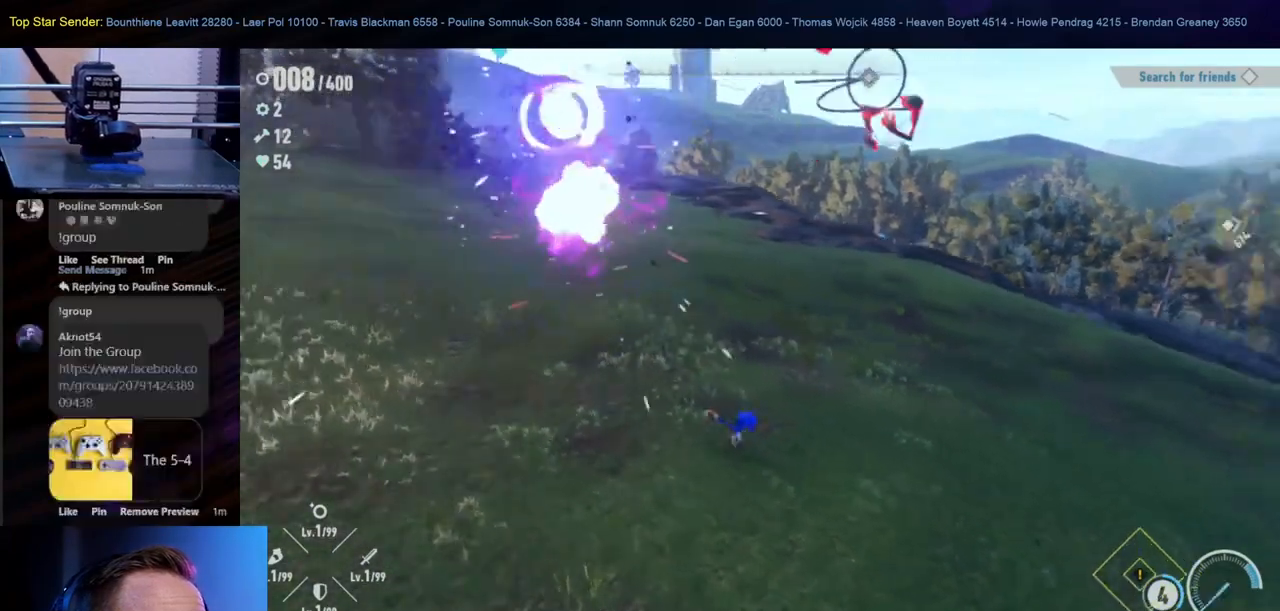
{"buttons": [], "left_stick": "left", "right_stick": "down", "events": [[33, "right_stick", "up-left"], [167, "right_stick", "center"], [283, "left_stick", "left"], [467, "right_stick", "down"]]}
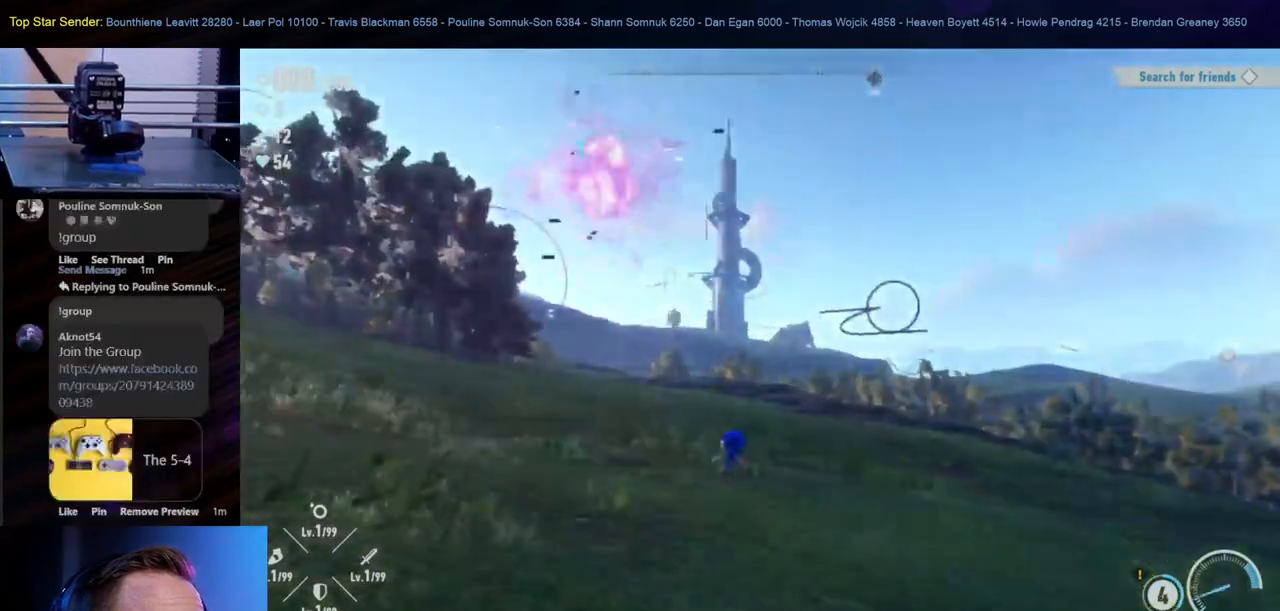
{"buttons": [], "left_stick": "center", "right_stick": "center", "events": [[183, "left_stick", "up-left"], [267, "right_stick", "center"], [433, "left_stick", "center"]]}
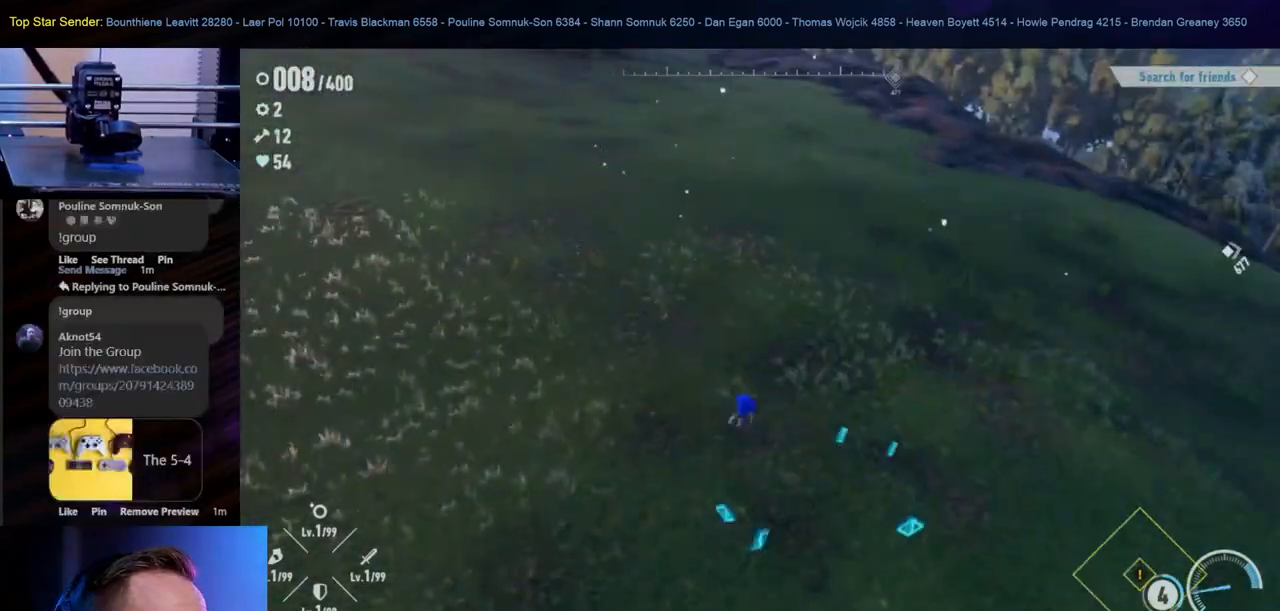
{"buttons": [], "left_stick": "up-left", "right_stick": "center", "events": [[50, "right_stick", "up-left"], [117, "left_stick", "up-left"], [300, "right_stick", "center"]]}
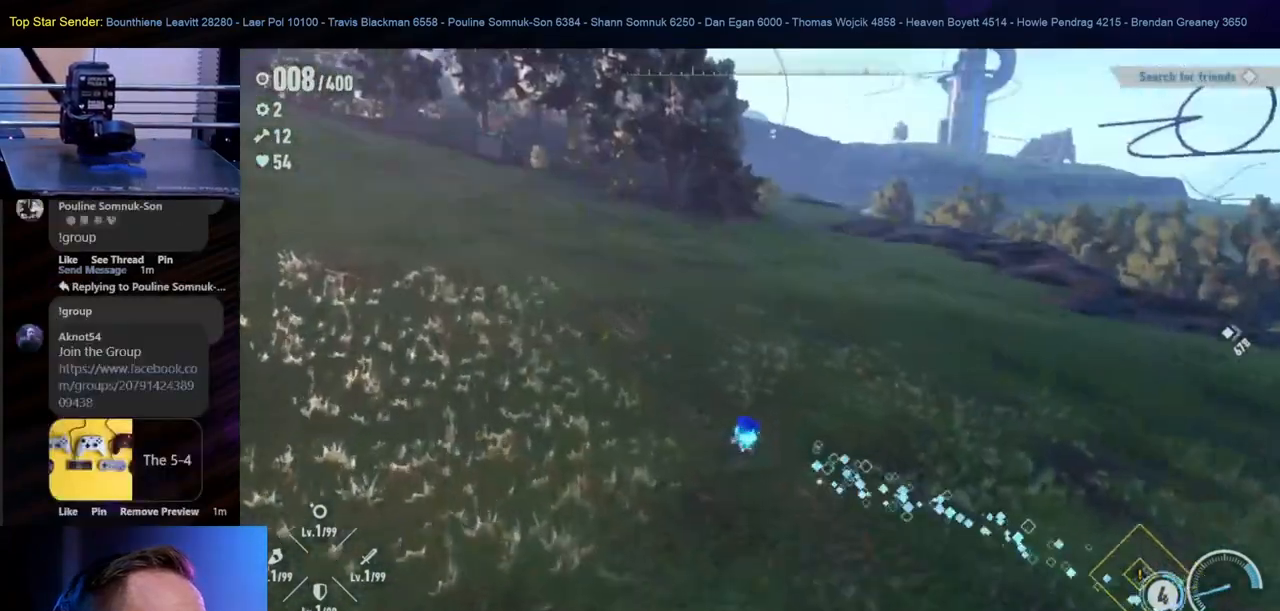
{"buttons": [], "left_stick": "down-left", "right_stick": "center", "events": [[167, "right_stick", "up-right"], [183, "left_stick", "down-left"], [433, "right_stick", "center"]]}